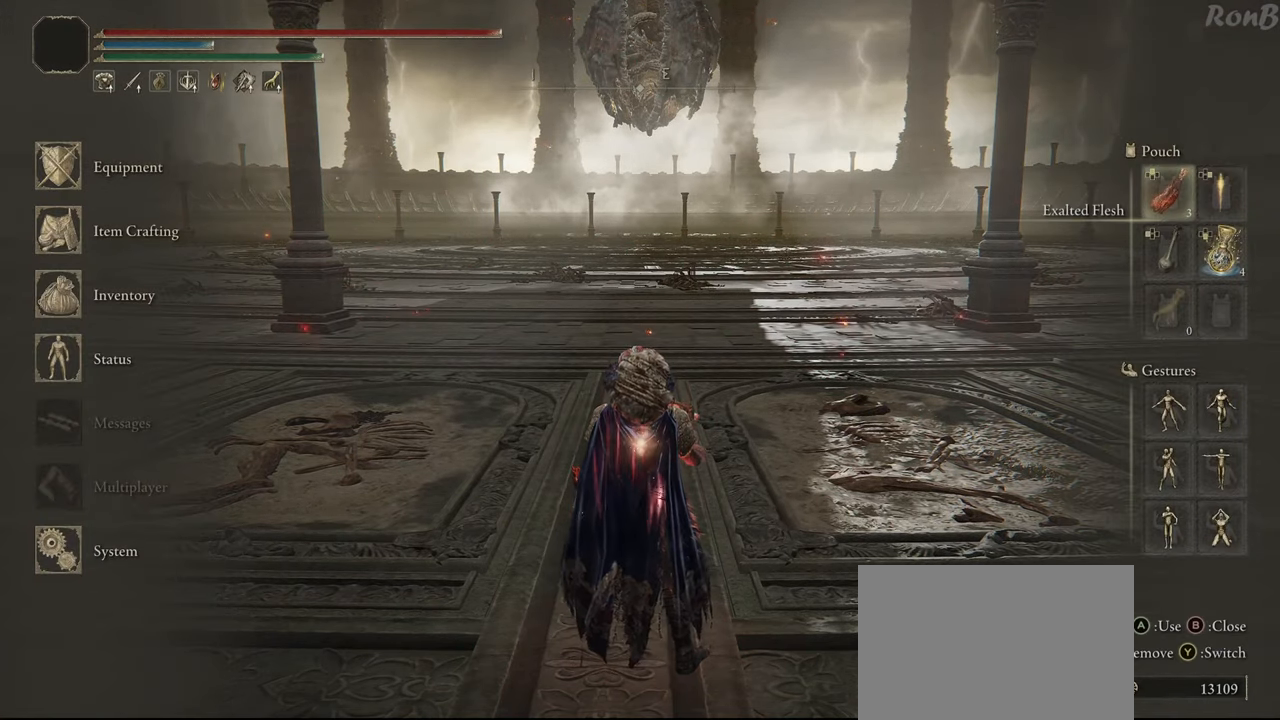
Gameplay with a controller (PlayStation layout); each line is a JSON object with the inputs held at the frame after it. "events" lists button and stick changes between this image and that frame as [ms after this image, input, new state], when the widget could be followed in between. Not read: R1.
{"buttons": [], "left_stick": "center", "right_stick": "center", "events": [[217, "DPAD_LEFT", "down"], [333, "DPAD_LEFT", "up"]]}
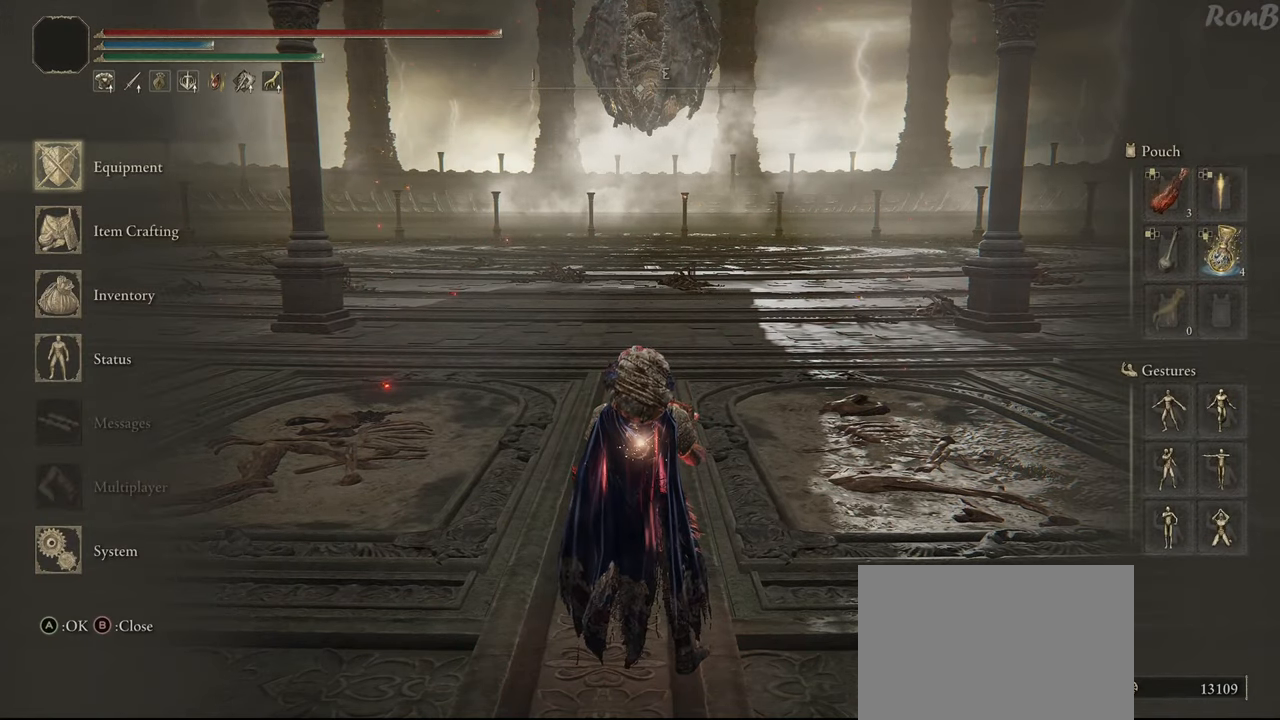
{"buttons": [], "left_stick": "center", "right_stick": "center", "events": []}
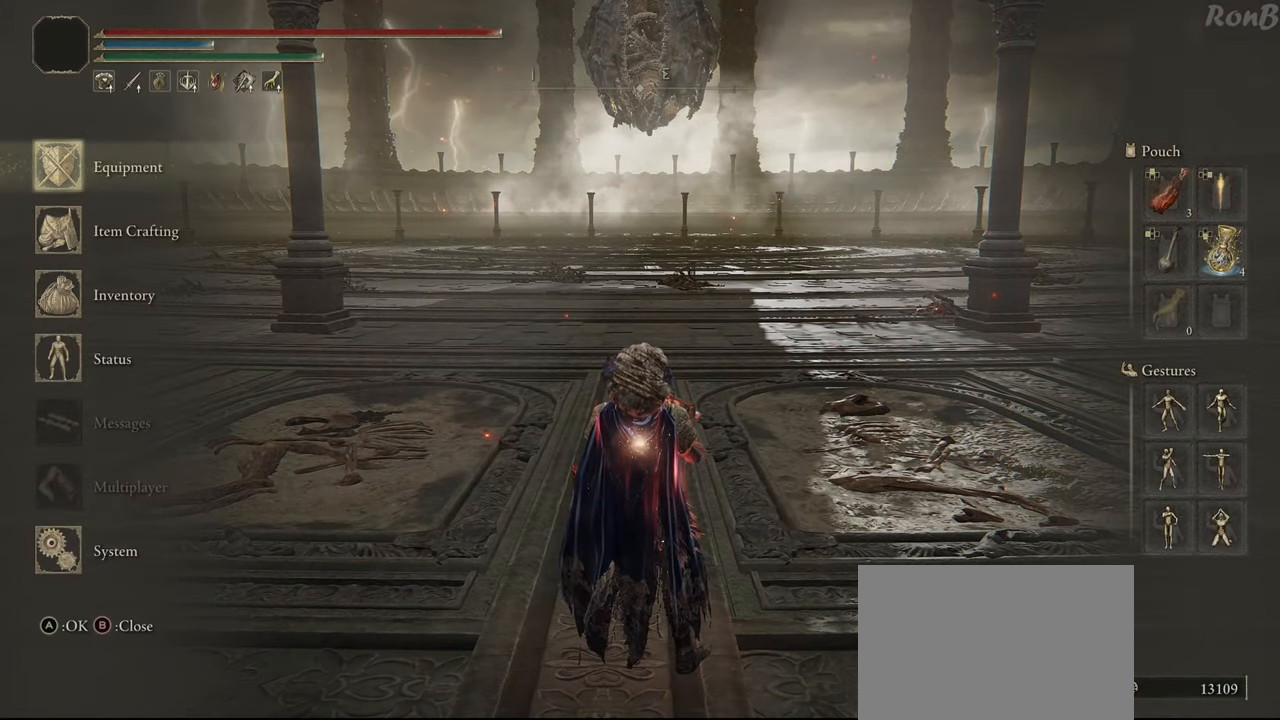
{"buttons": [], "left_stick": "center", "right_stick": "center", "events": [[267, "START", "down"], [417, "START", "up"]]}
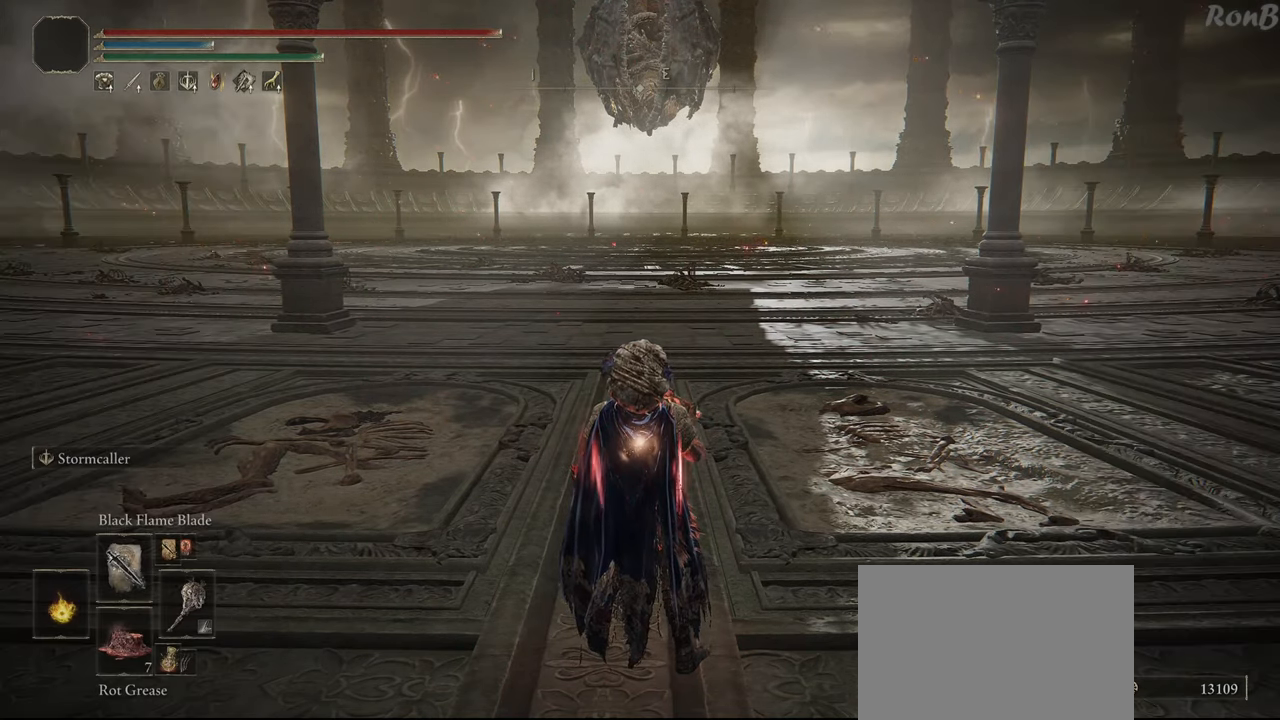
{"buttons": [], "left_stick": "center", "right_stick": "center", "events": []}
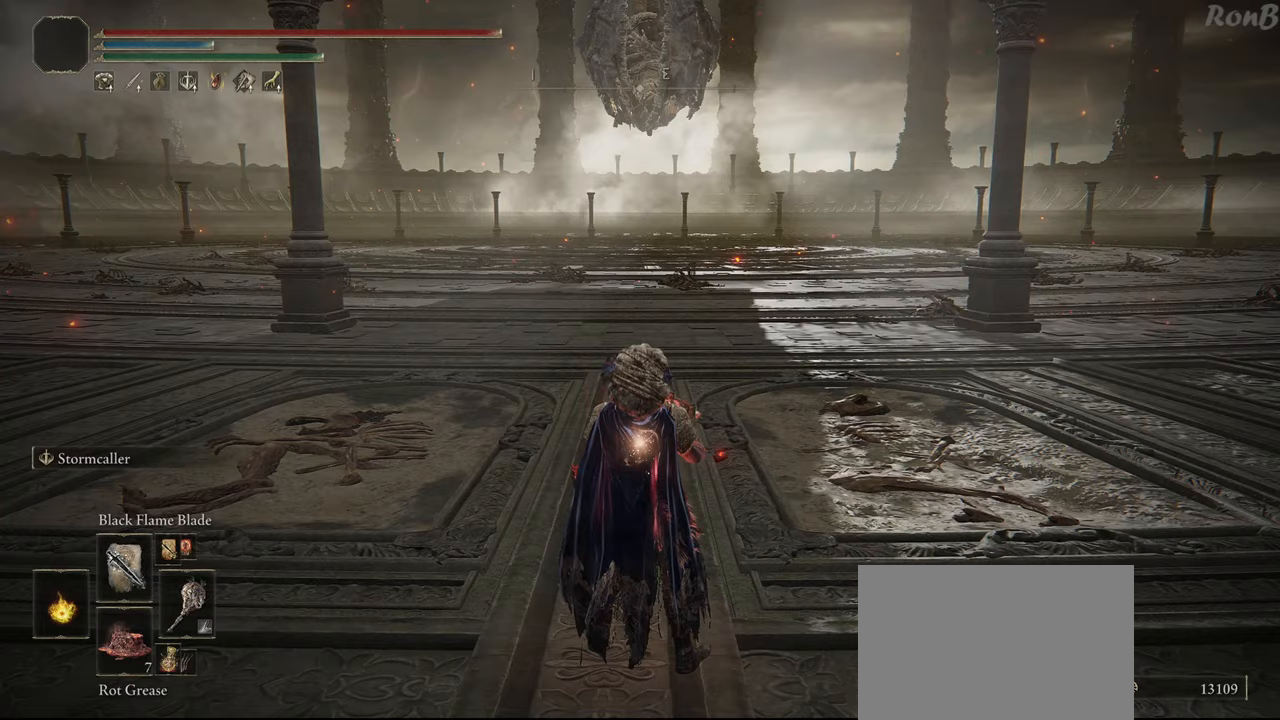
{"buttons": [], "left_stick": "center", "right_stick": "center", "events": []}
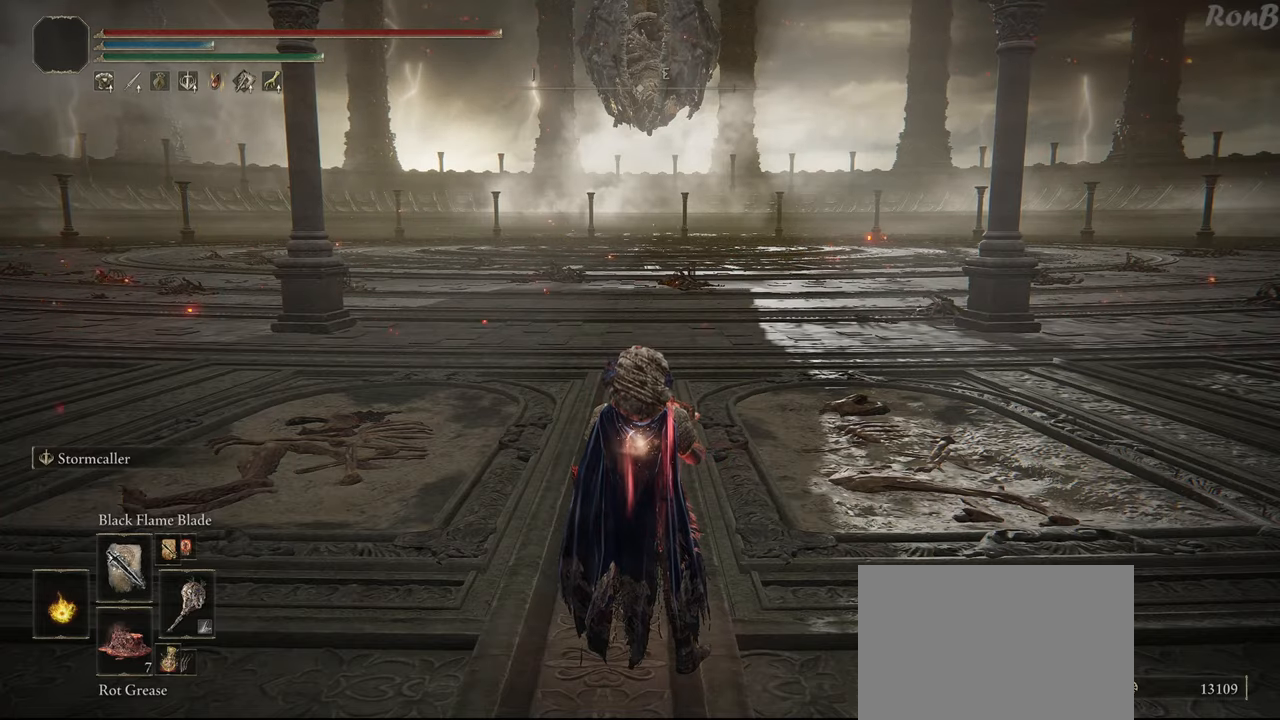
{"buttons": ["R2"], "left_stick": "up", "right_stick": "center", "events": [[167, "left_stick", "up"], [350, "R2", "down"]]}
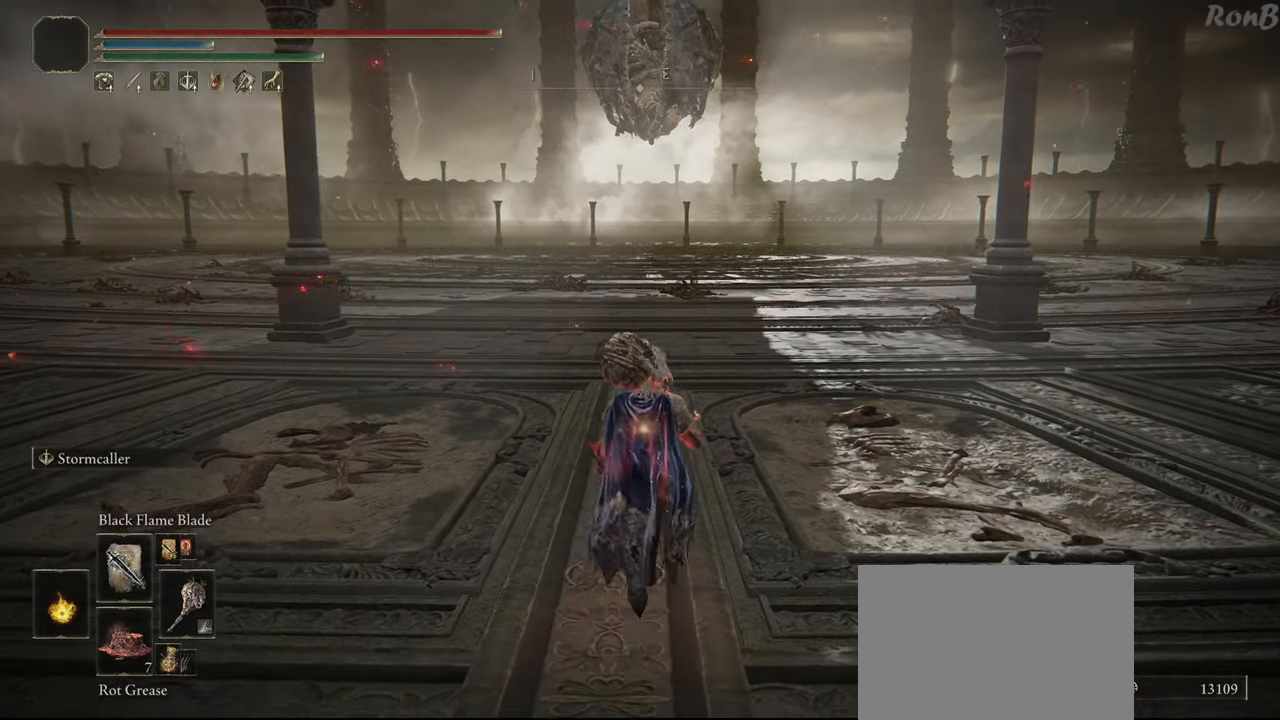
{"buttons": ["R2"], "left_stick": "up", "right_stick": "center", "events": []}
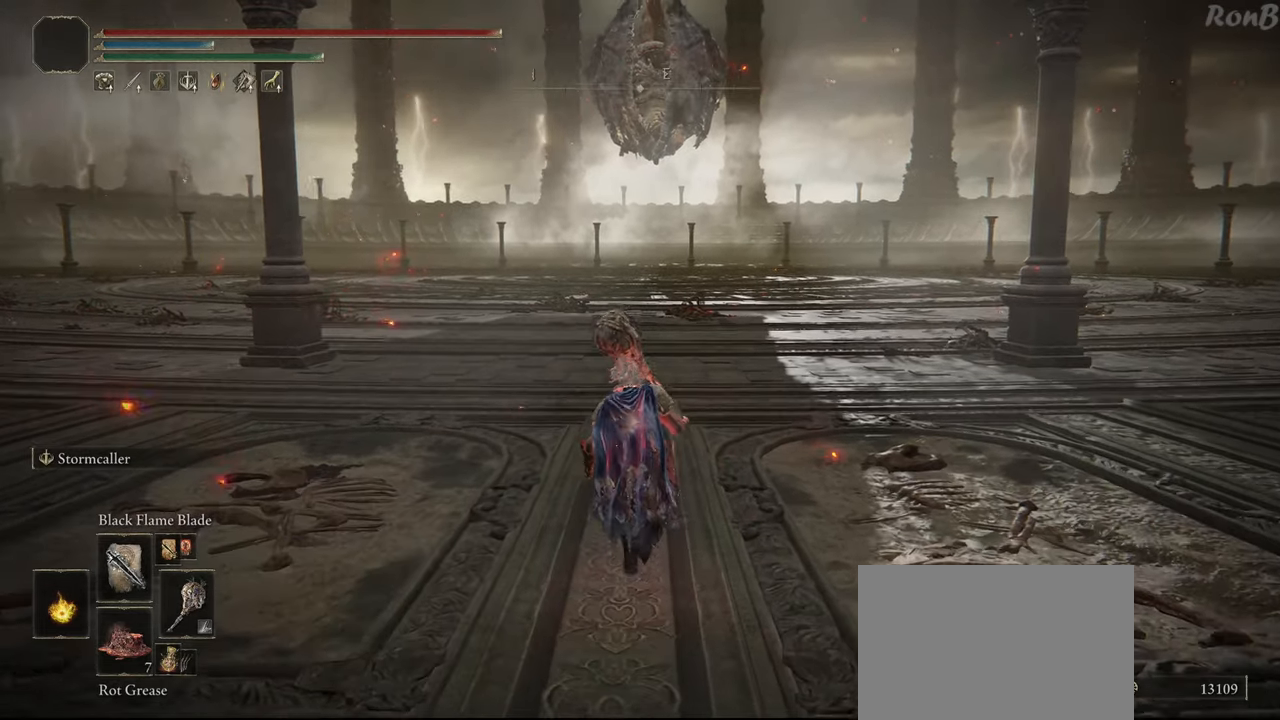
{"buttons": ["R2"], "left_stick": "up", "right_stick": "center", "events": [[250, "SQUARE", "down"], [367, "SQUARE", "up"]]}
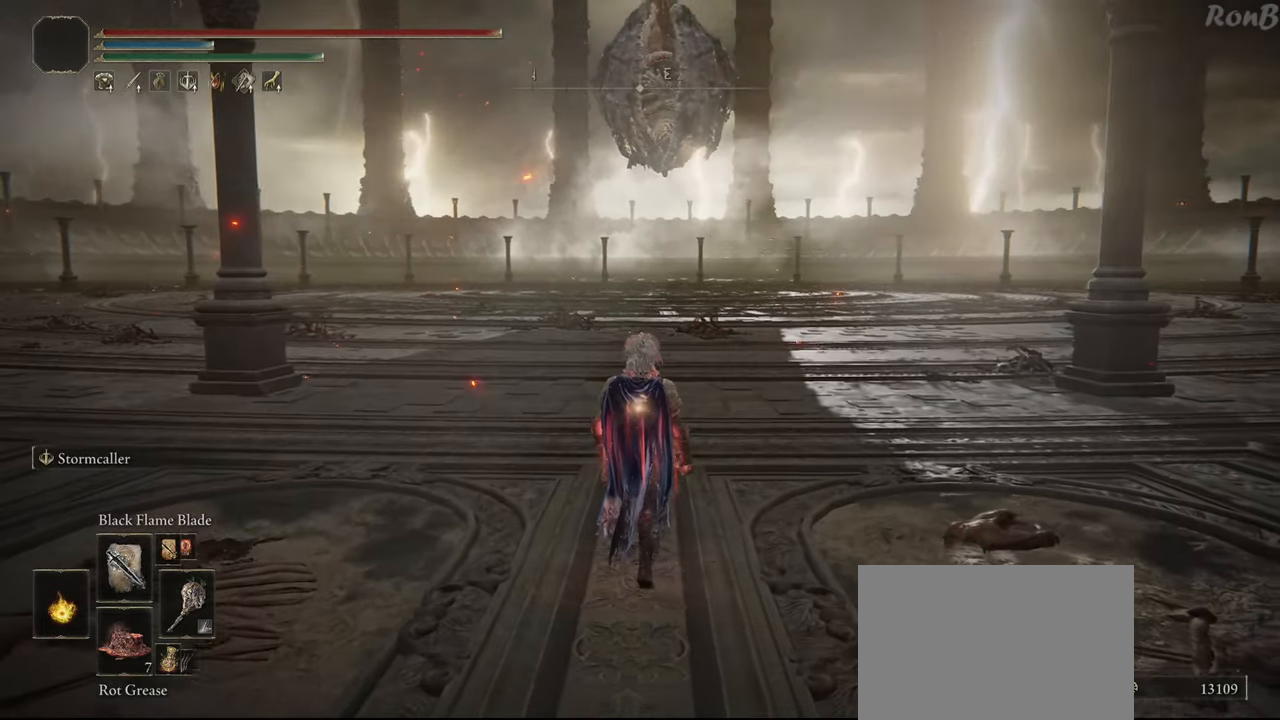
{"buttons": [], "left_stick": "up", "right_stick": "center", "events": [[17, "R2", "up"]]}
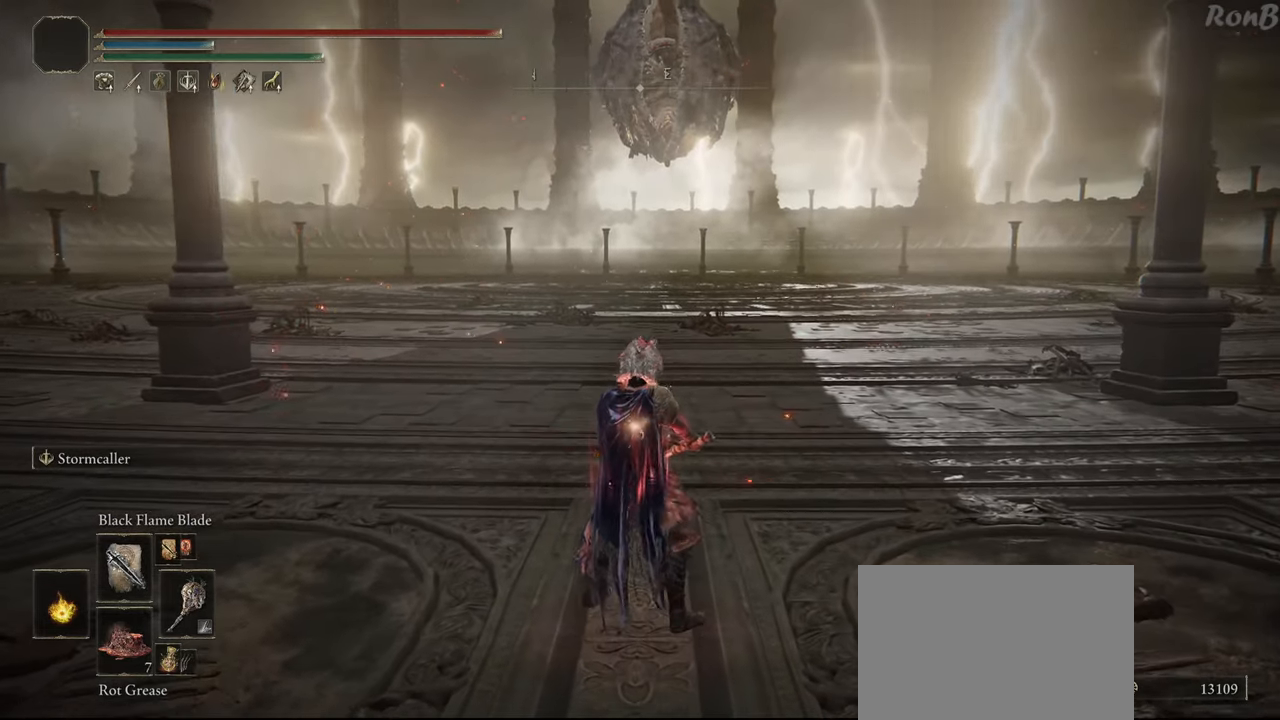
{"buttons": [], "left_stick": "center", "right_stick": "center", "events": [[50, "left_stick", "center"]]}
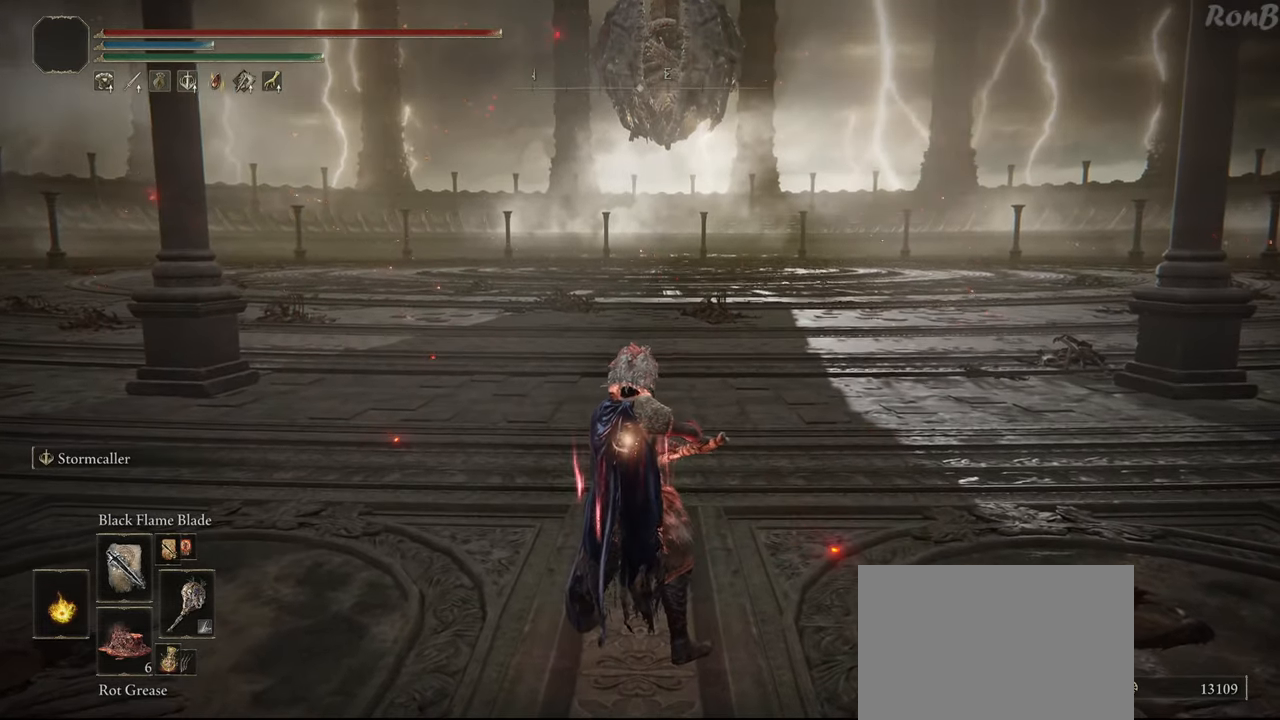
{"buttons": [], "left_stick": "center", "right_stick": "center", "events": []}
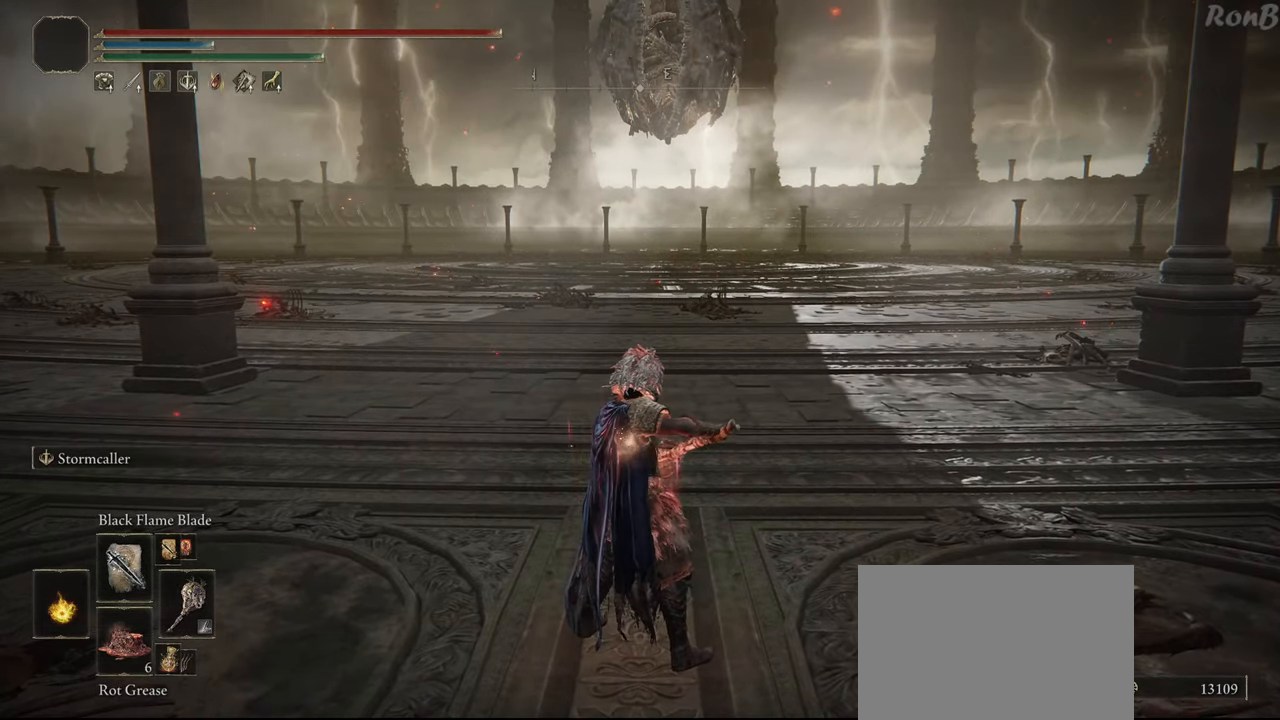
{"buttons": ["R2"], "left_stick": "up", "right_stick": "center", "events": [[100, "left_stick", "up"], [167, "R2", "down"]]}
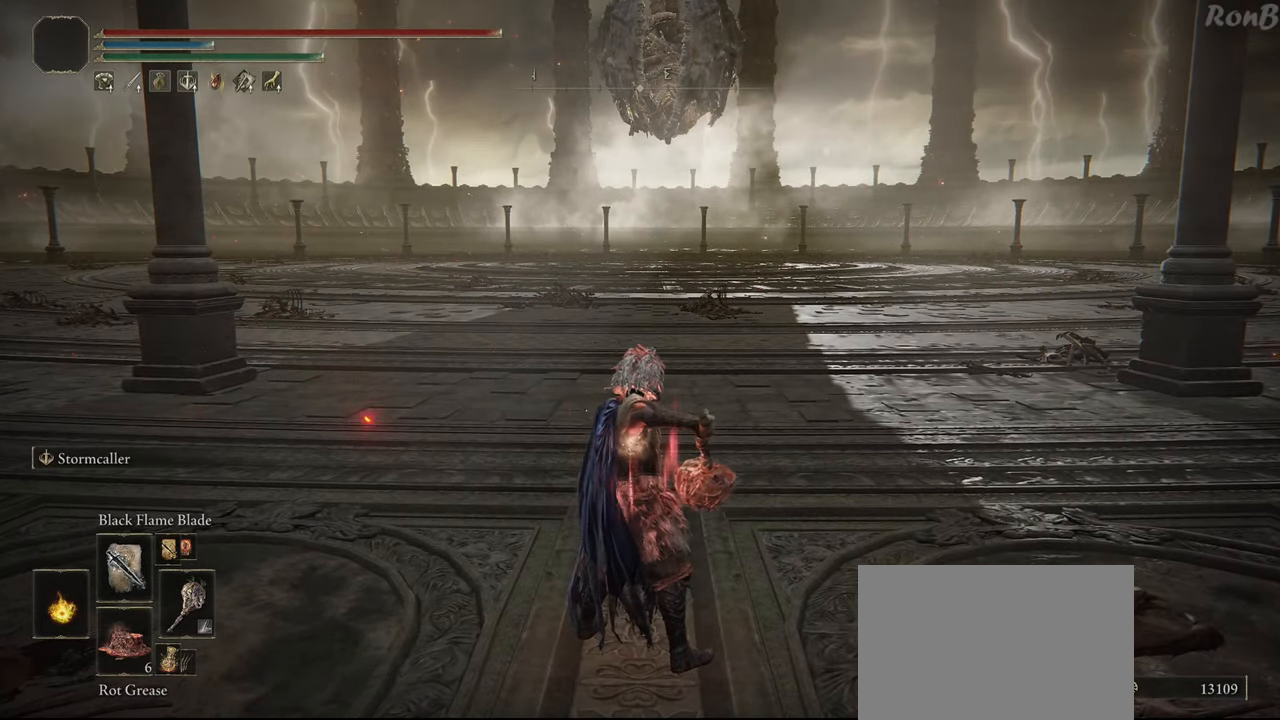
{"buttons": ["TRIANGLE", "R2"], "left_stick": "up", "right_stick": "center", "events": [[233, "TRIANGLE", "down"]]}
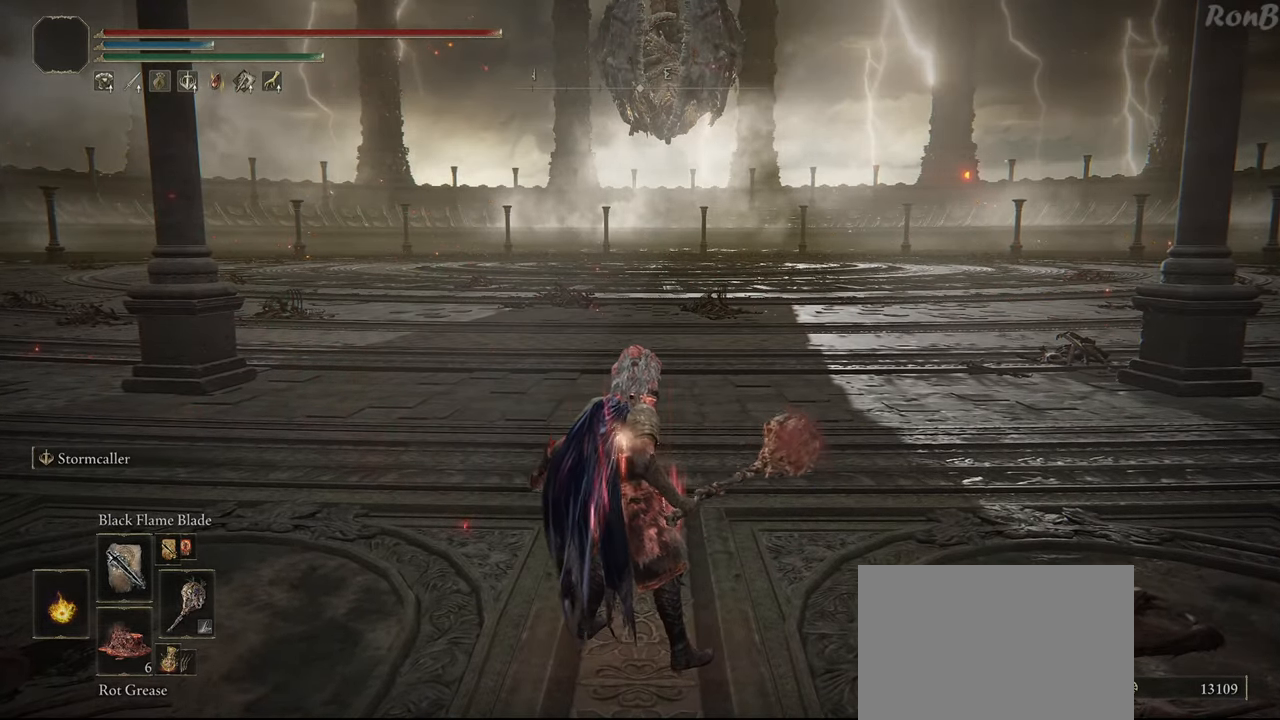
{"buttons": ["TRIANGLE", "R2"], "left_stick": "up", "right_stick": "center", "events": []}
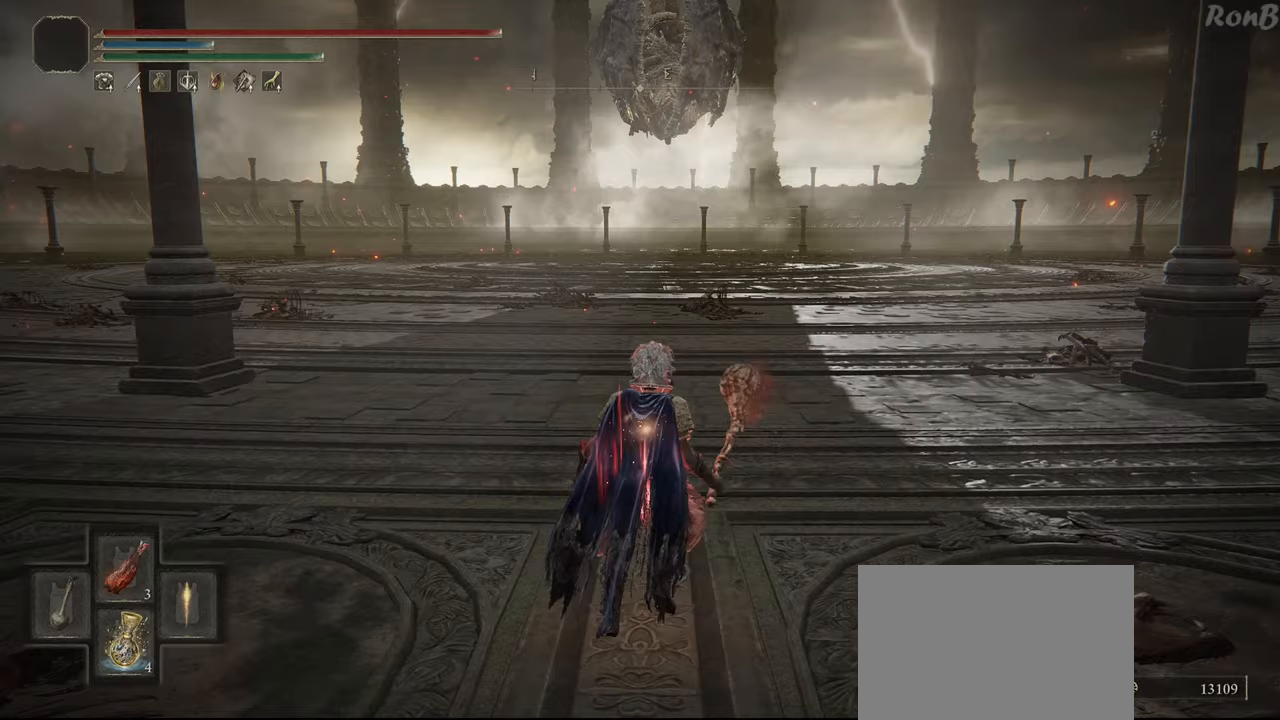
{"buttons": ["TRIANGLE", "R2"], "left_stick": "up", "right_stick": "center", "events": [[67, "R2", "up"], [117, "R2", "down"]]}
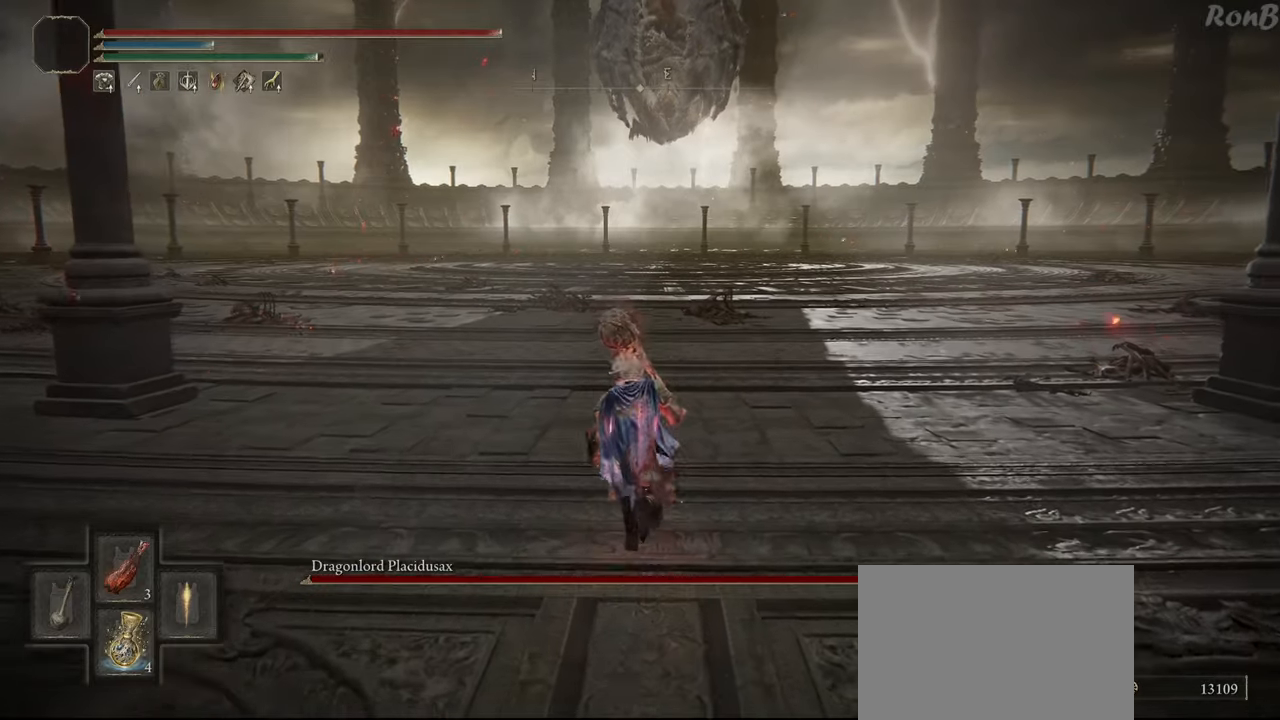
{"buttons": ["R2"], "left_stick": "up", "right_stick": "up", "events": [[167, "TRIANGLE", "up"], [483, "right_stick", "up"]]}
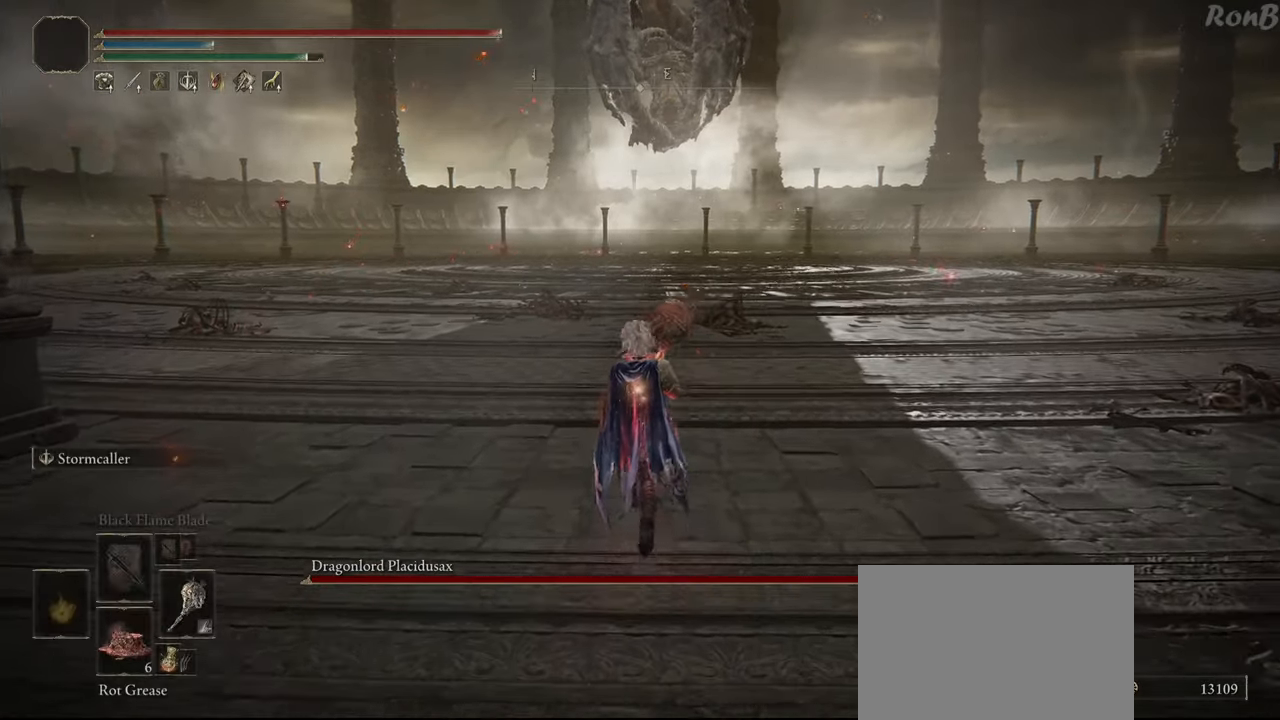
{"buttons": ["R2"], "left_stick": "up", "right_stick": "center", "events": [[100, "right_stick", "center"]]}
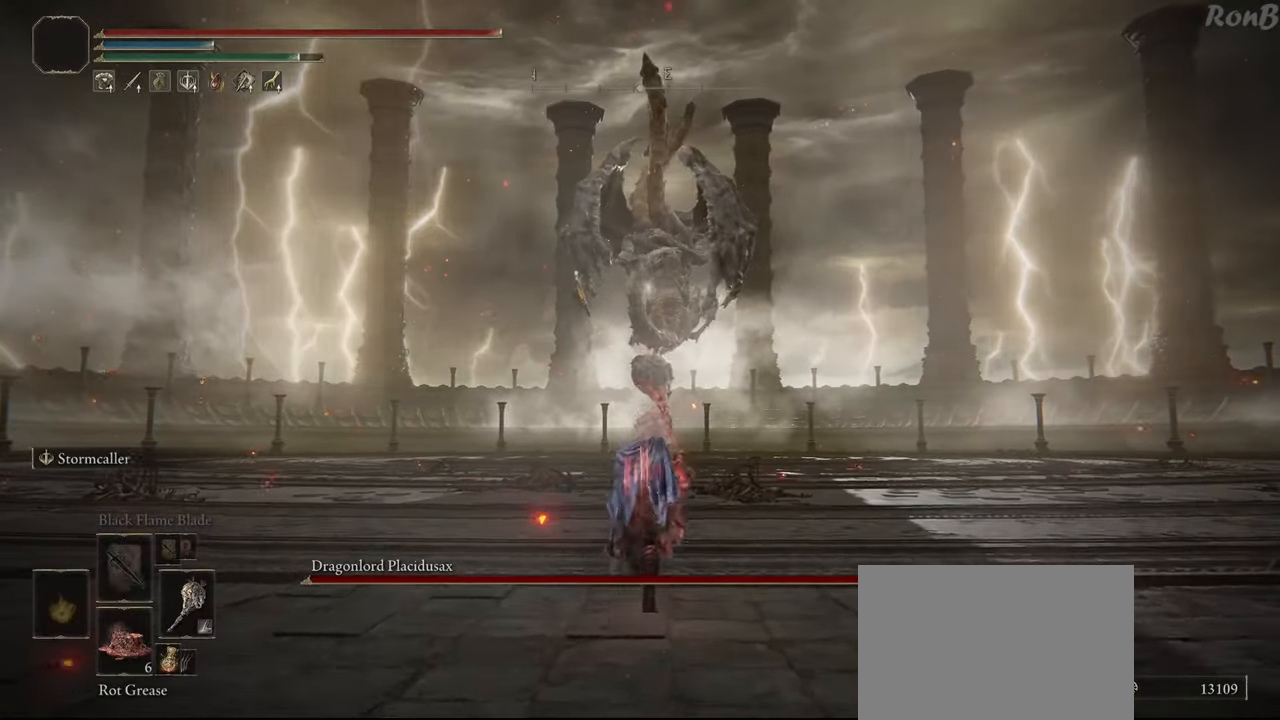
{"buttons": ["R2"], "left_stick": "up", "right_stick": "center", "events": []}
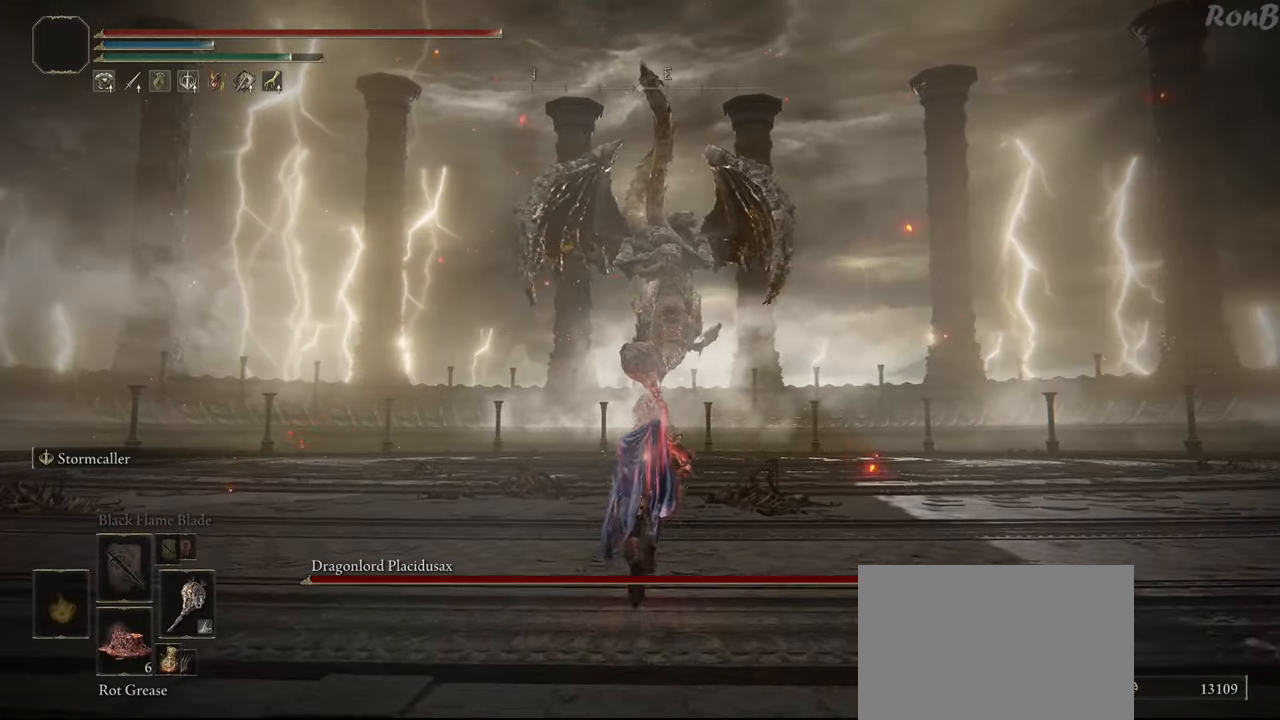
{"buttons": ["R2"], "left_stick": "up", "right_stick": "down", "events": [[417, "right_stick", "down"]]}
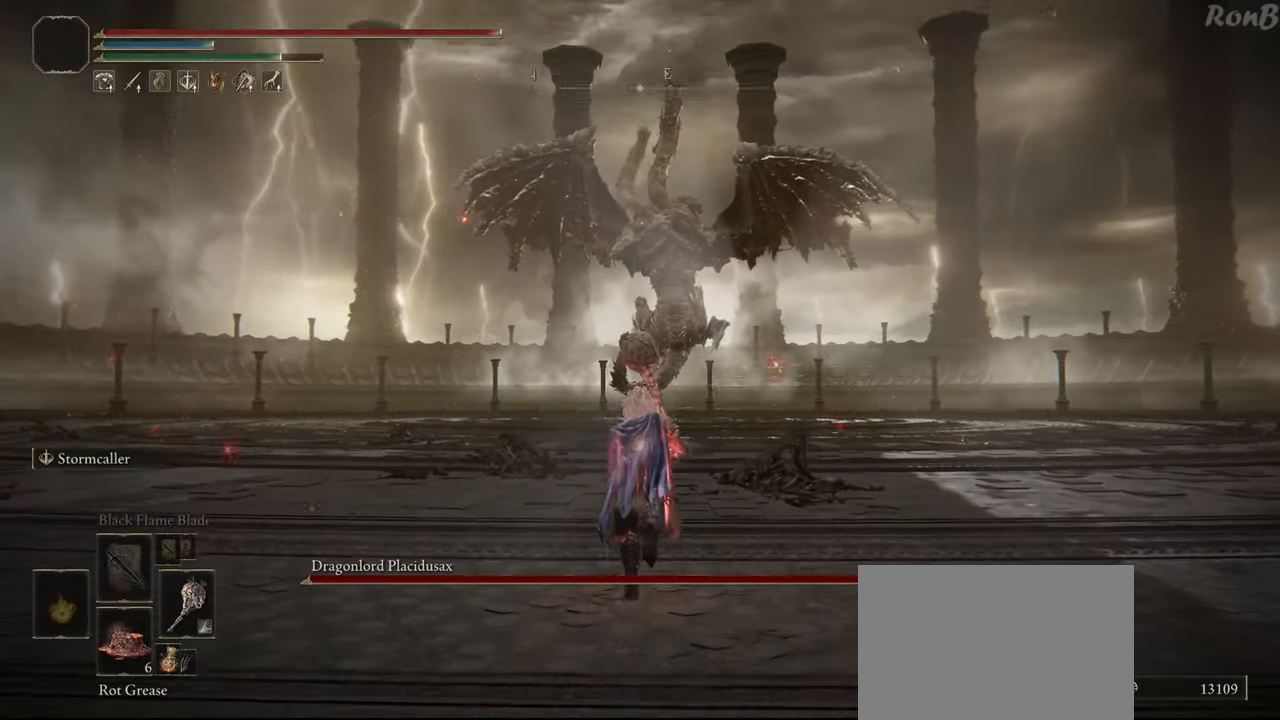
{"buttons": ["R2"], "left_stick": "up", "right_stick": "down", "events": [[50, "right_stick", "center"], [500, "right_stick", "down"]]}
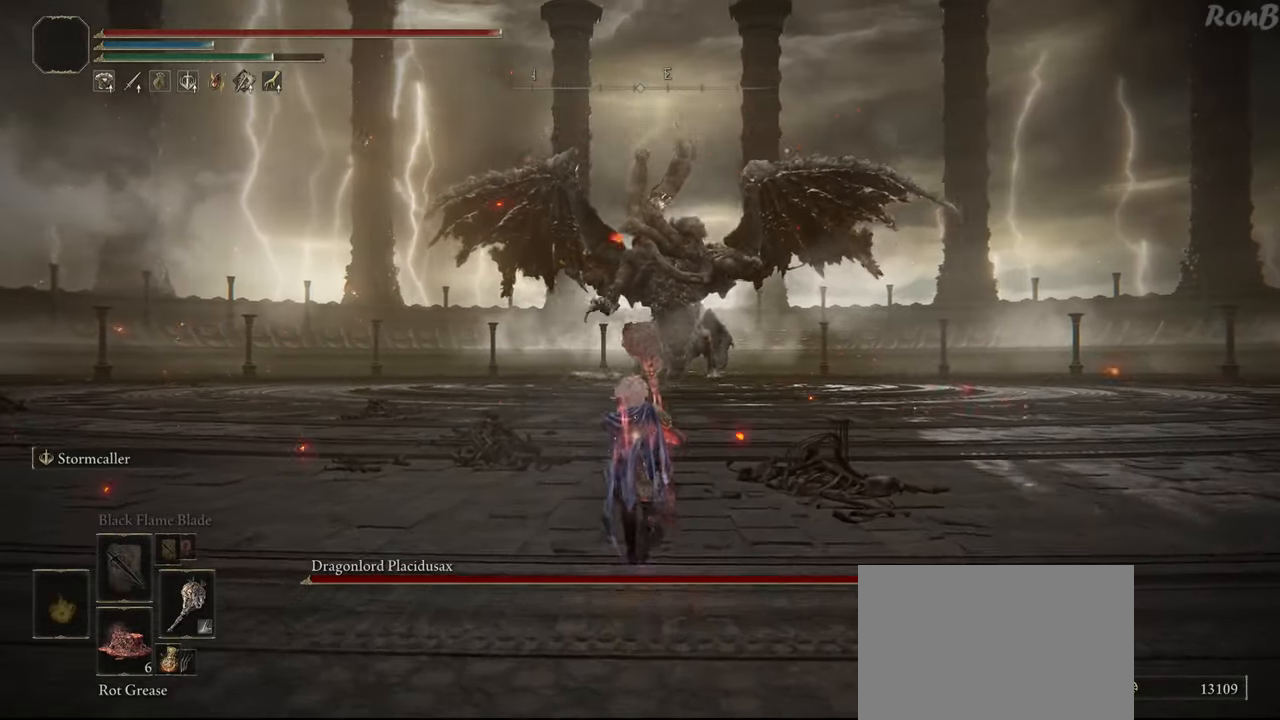
{"buttons": ["R2"], "left_stick": "up", "right_stick": "center", "events": [[133, "right_stick", "center"]]}
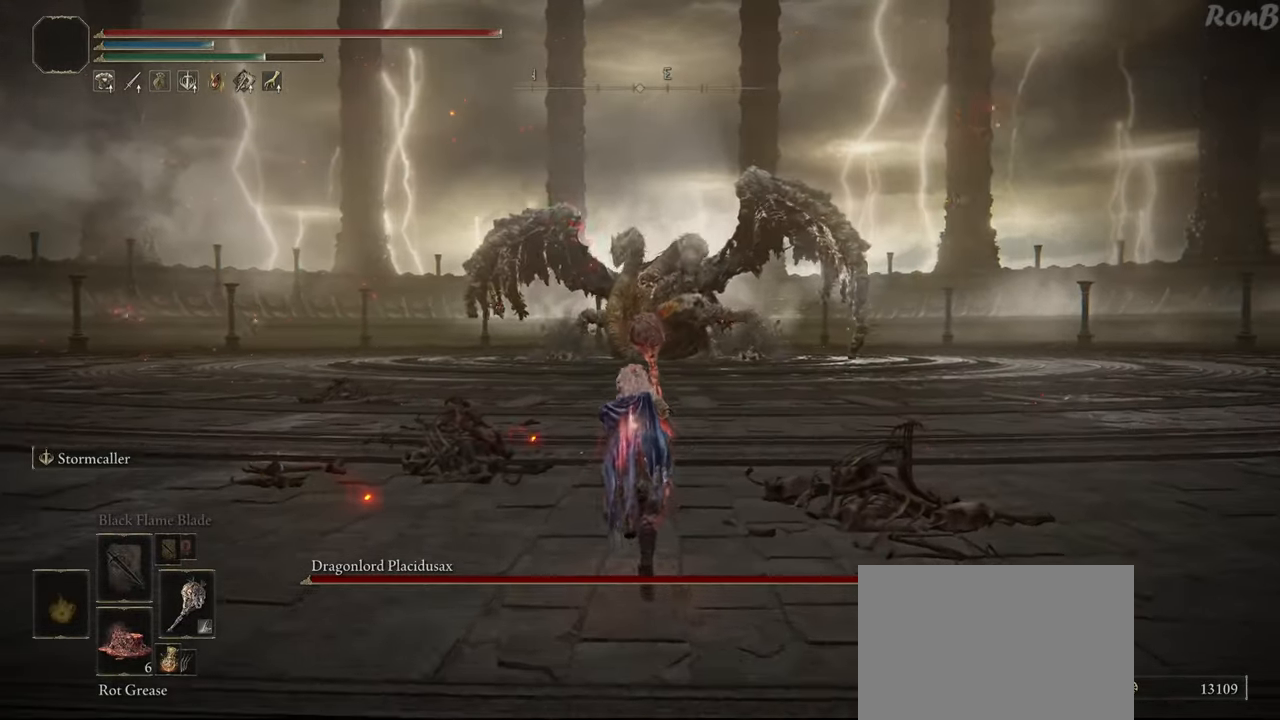
{"buttons": ["R2"], "left_stick": "up", "right_stick": "center", "events": [[117, "right_stick", "down"], [233, "right_stick", "center"]]}
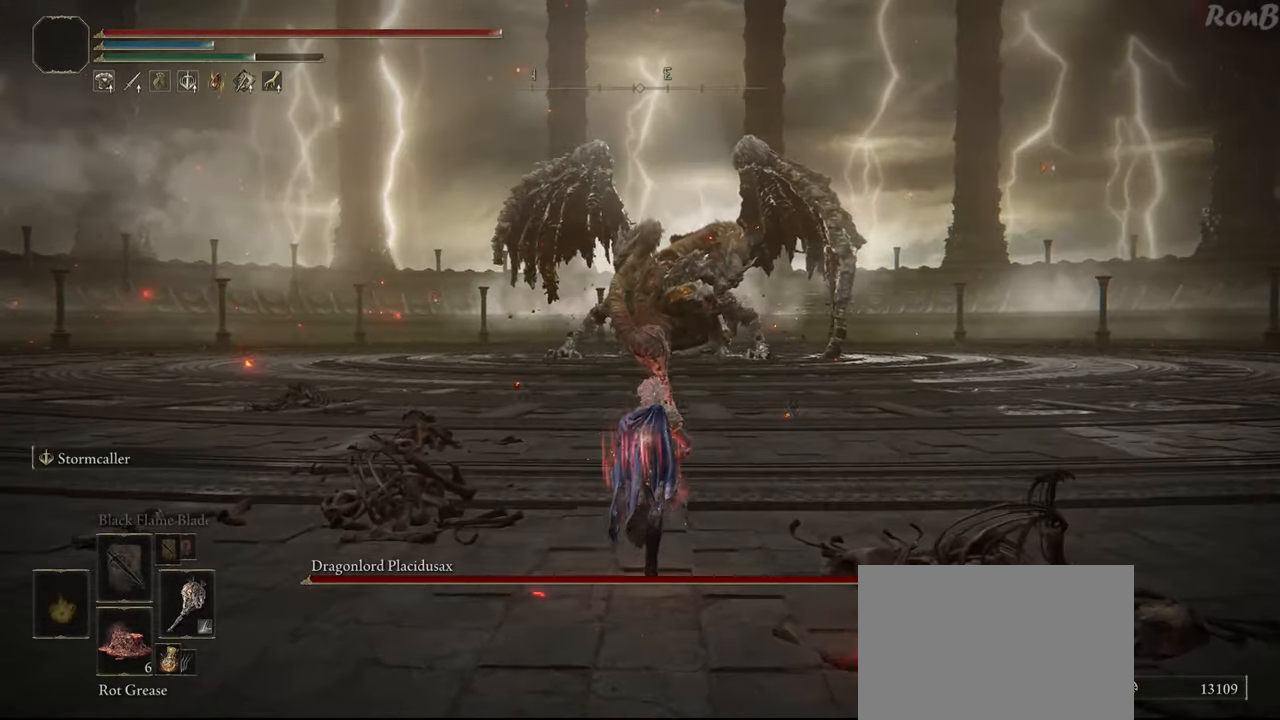
{"buttons": ["R2"], "left_stick": "up", "right_stick": "center", "events": []}
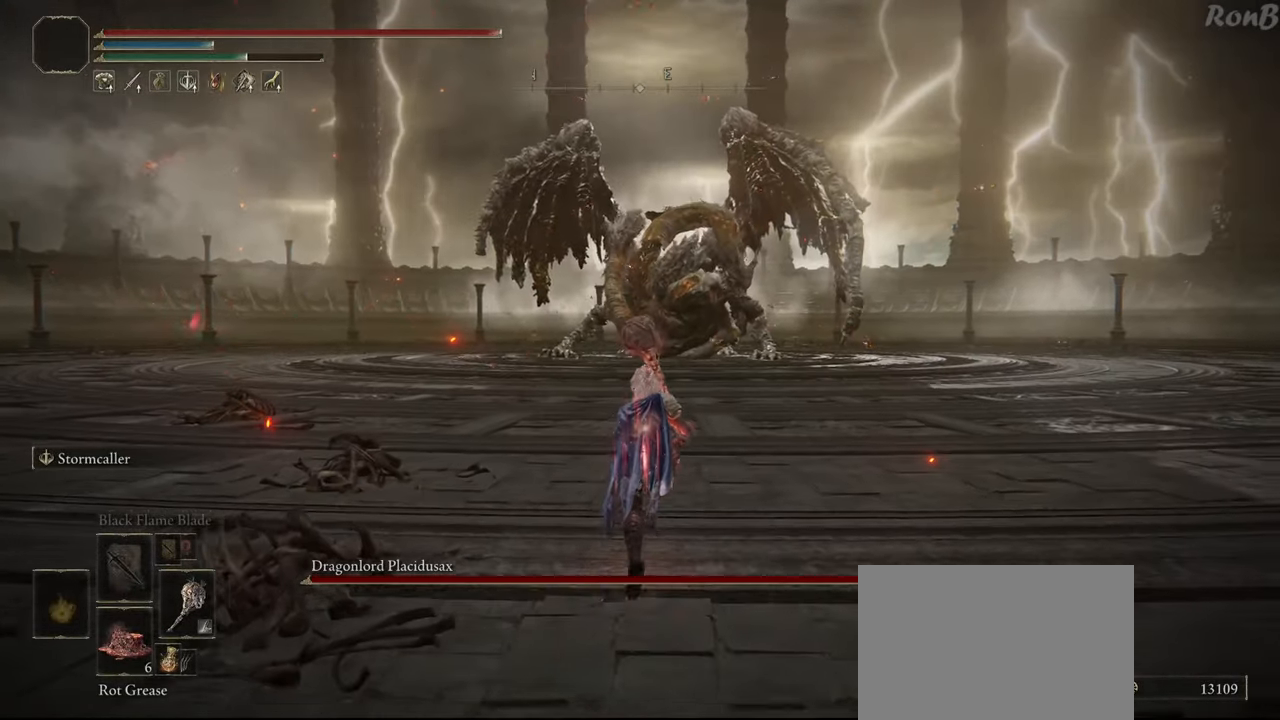
{"buttons": ["R2"], "left_stick": "up", "right_stick": "center", "events": []}
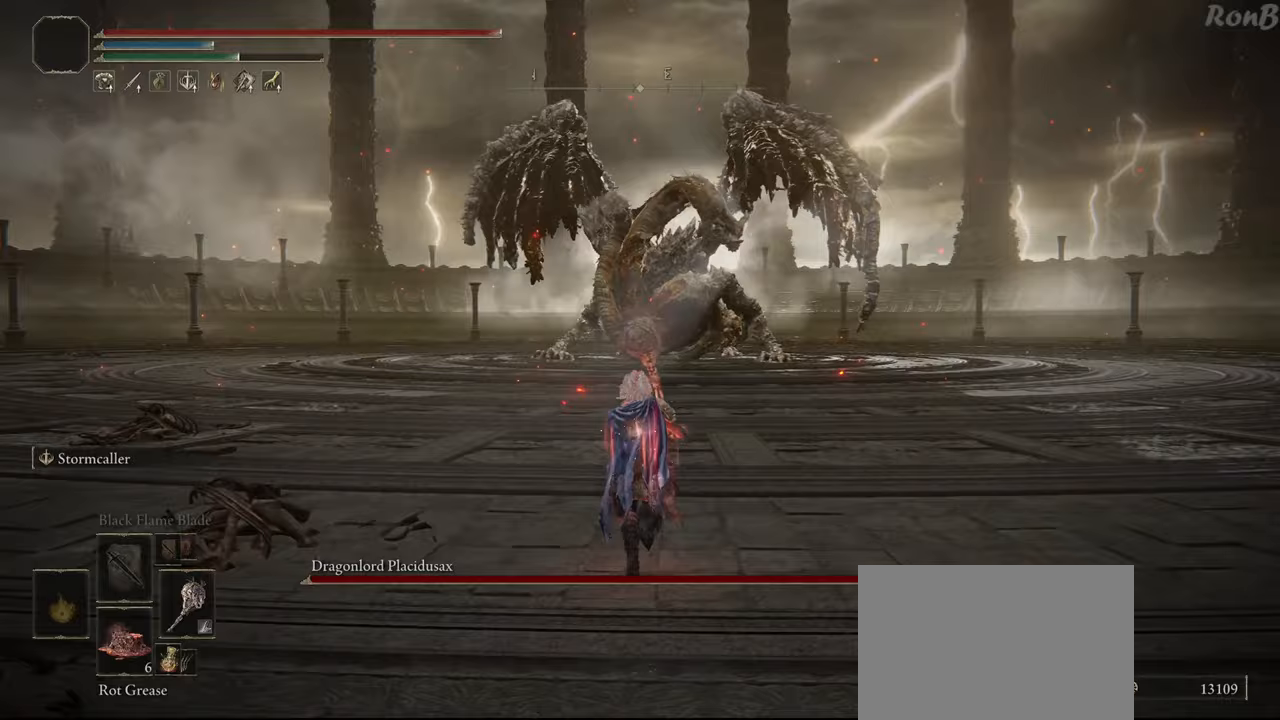
{"buttons": ["R2"], "left_stick": "up", "right_stick": "center", "events": []}
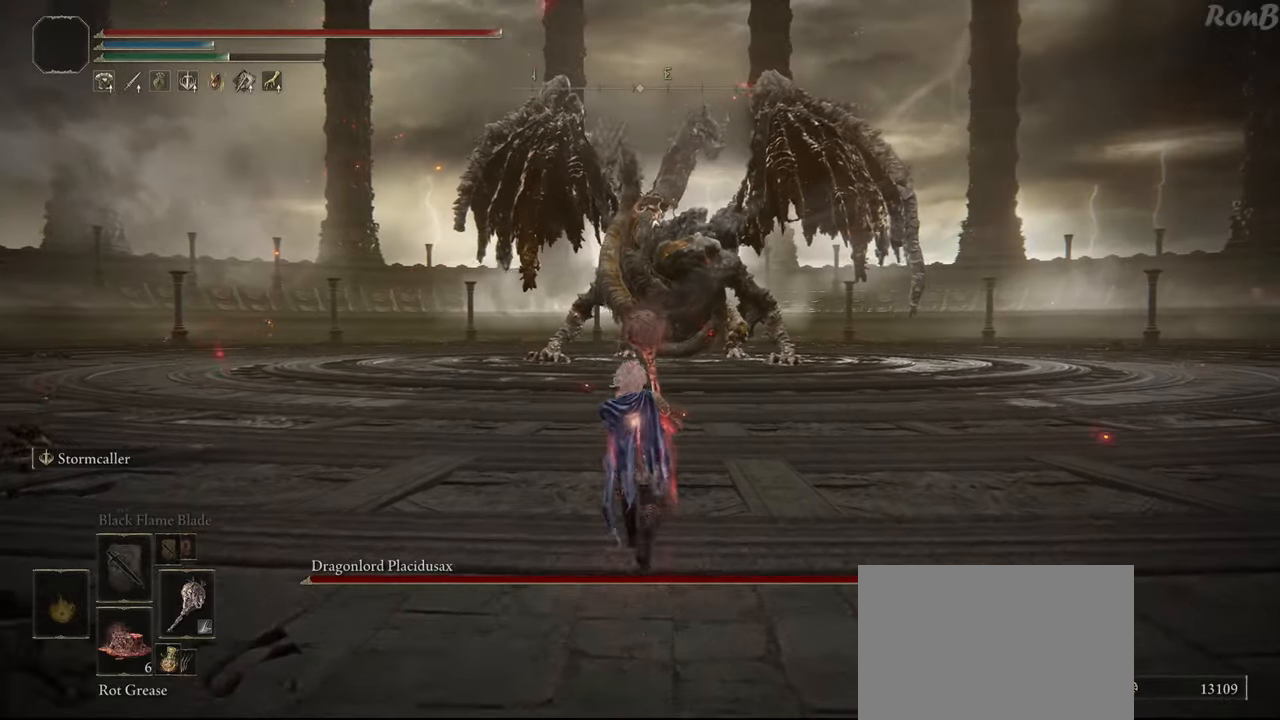
{"buttons": ["R2"], "left_stick": "up", "right_stick": "center", "events": []}
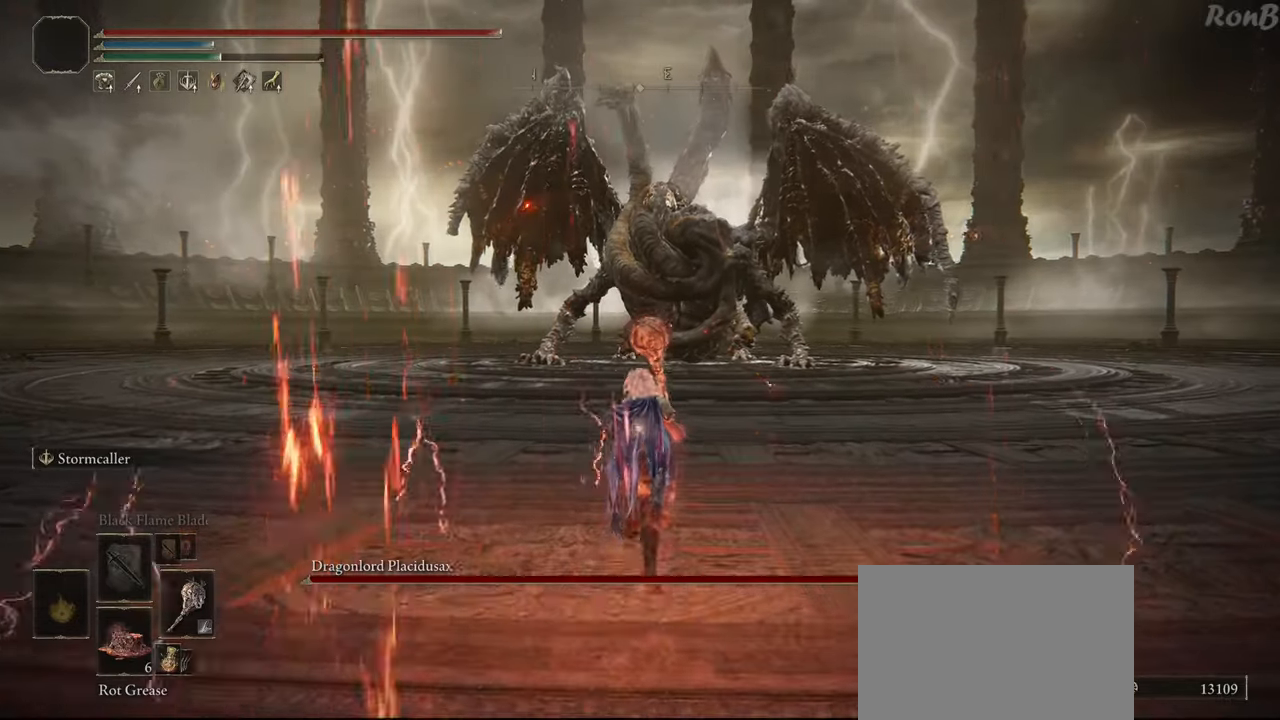
{"buttons": ["R2"], "left_stick": "up", "right_stick": "center", "events": []}
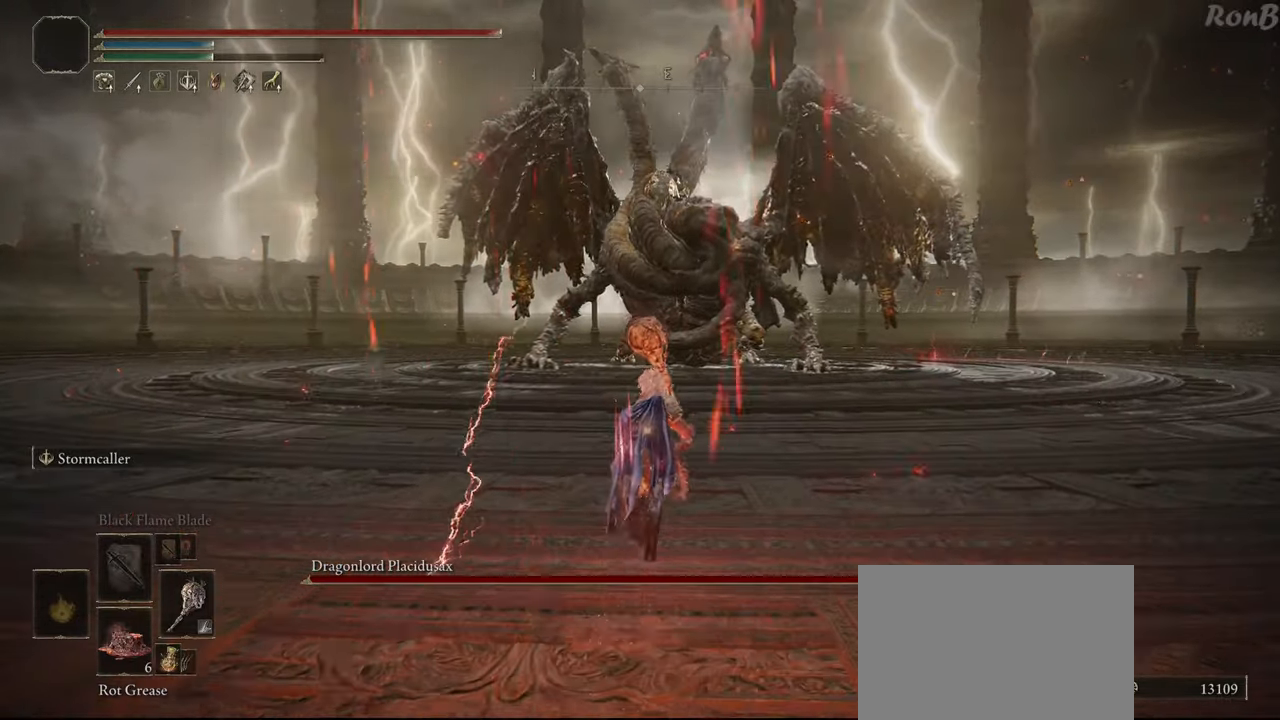
{"buttons": ["R2"], "left_stick": "up", "right_stick": "center", "events": []}
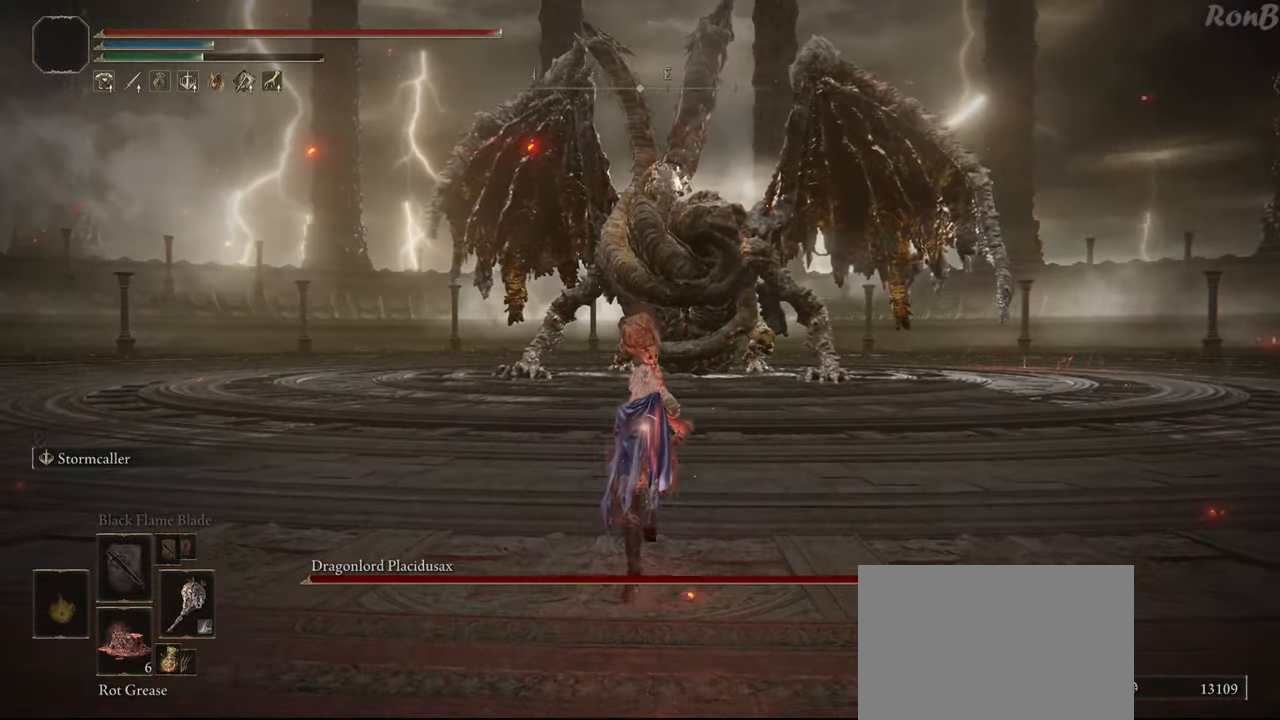
{"buttons": ["R2"], "left_stick": "up", "right_stick": "center", "events": []}
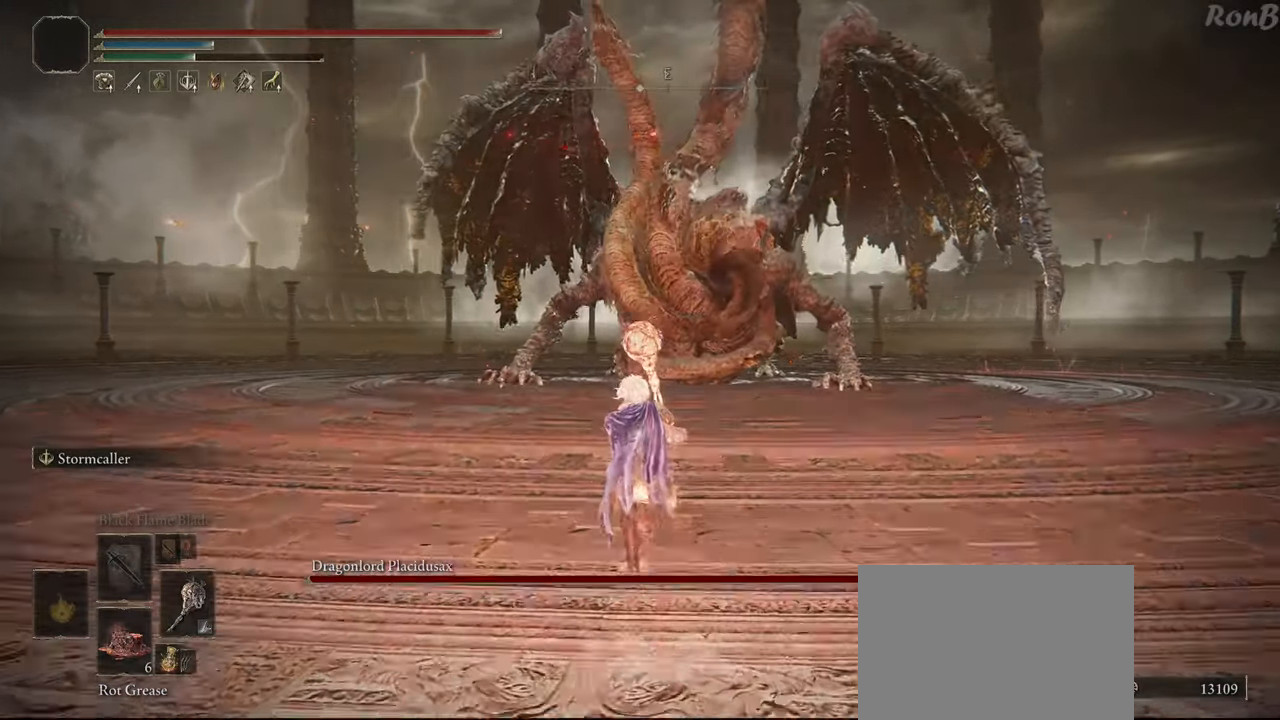
{"buttons": ["R2"], "left_stick": "up", "right_stick": "center", "events": []}